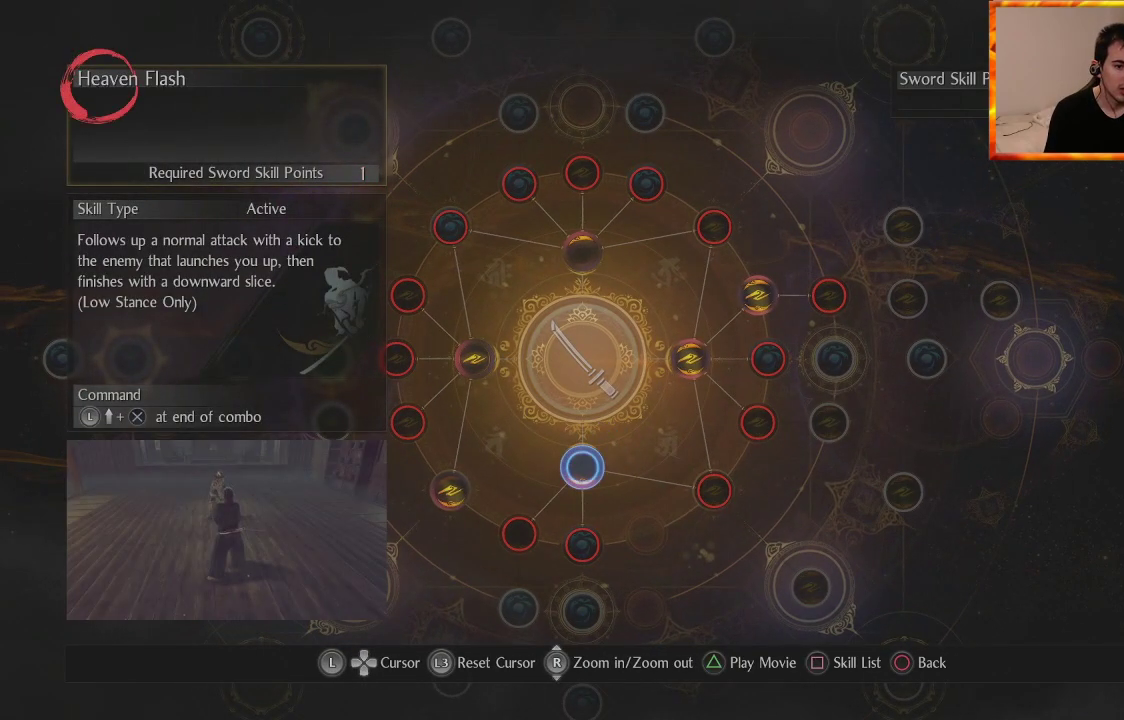
Gameplay with a controller (PlayStation layout); each line is a JSON object with the inputs held at the frame after it. "events" lists button and stick changes between this image and that frame as [ms after this image, input, new state], when the widget could be followed in between.
{"buttons": [], "left_stick": "center", "right_stick": "center", "events": []}
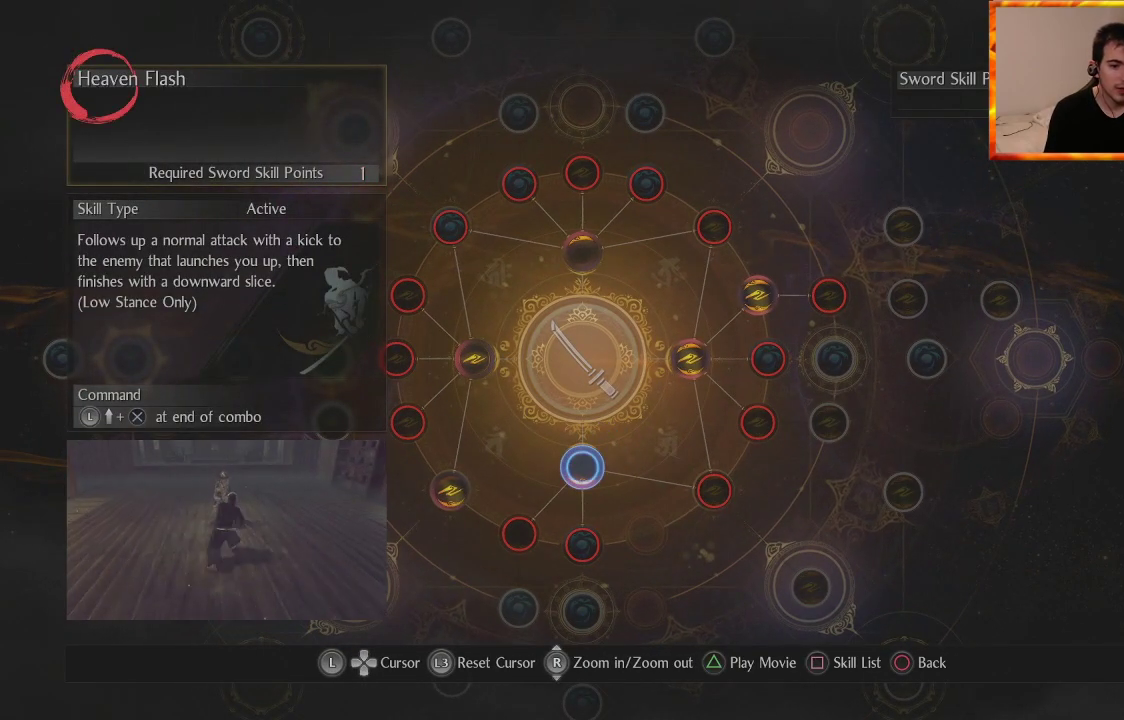
{"buttons": [], "left_stick": "center", "right_stick": "center", "events": []}
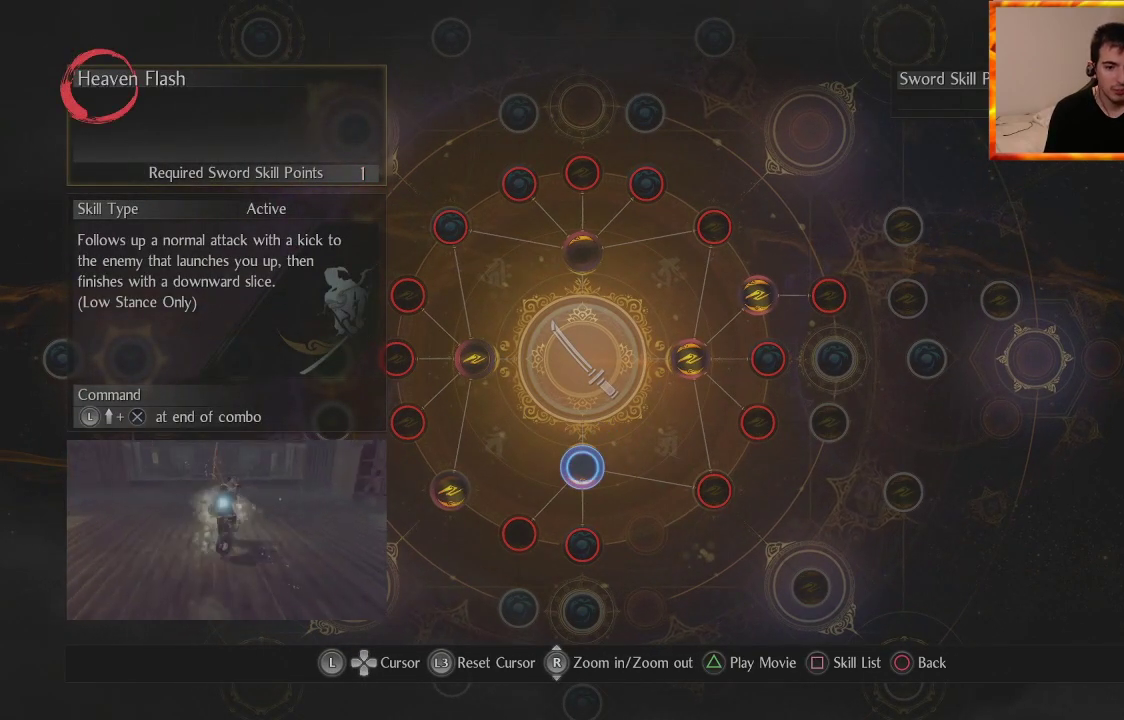
{"buttons": [], "left_stick": "center", "right_stick": "center", "events": []}
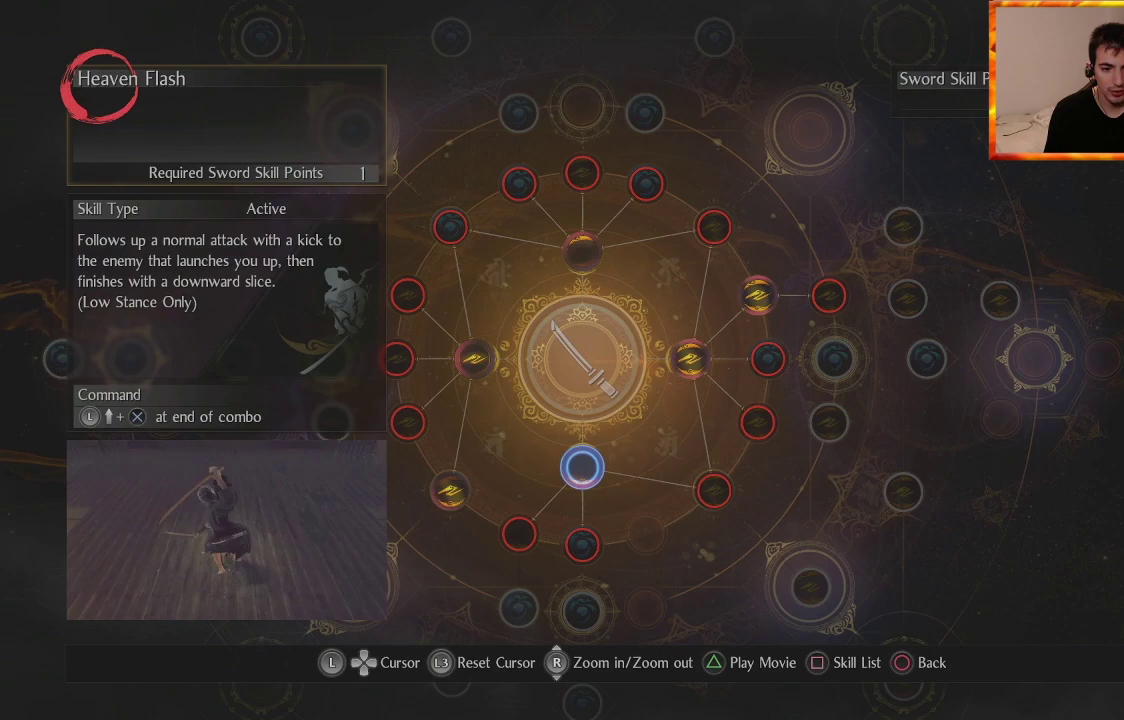
{"buttons": [], "left_stick": "center", "right_stick": "center", "events": []}
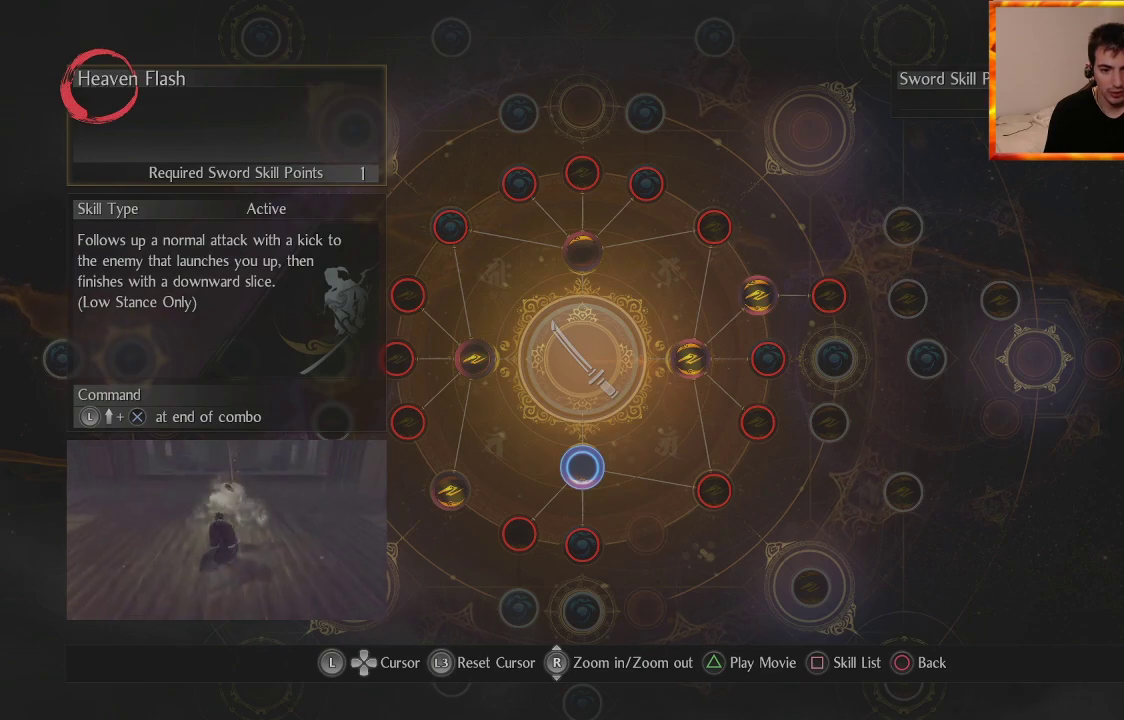
{"buttons": [], "left_stick": "center", "right_stick": "center", "events": []}
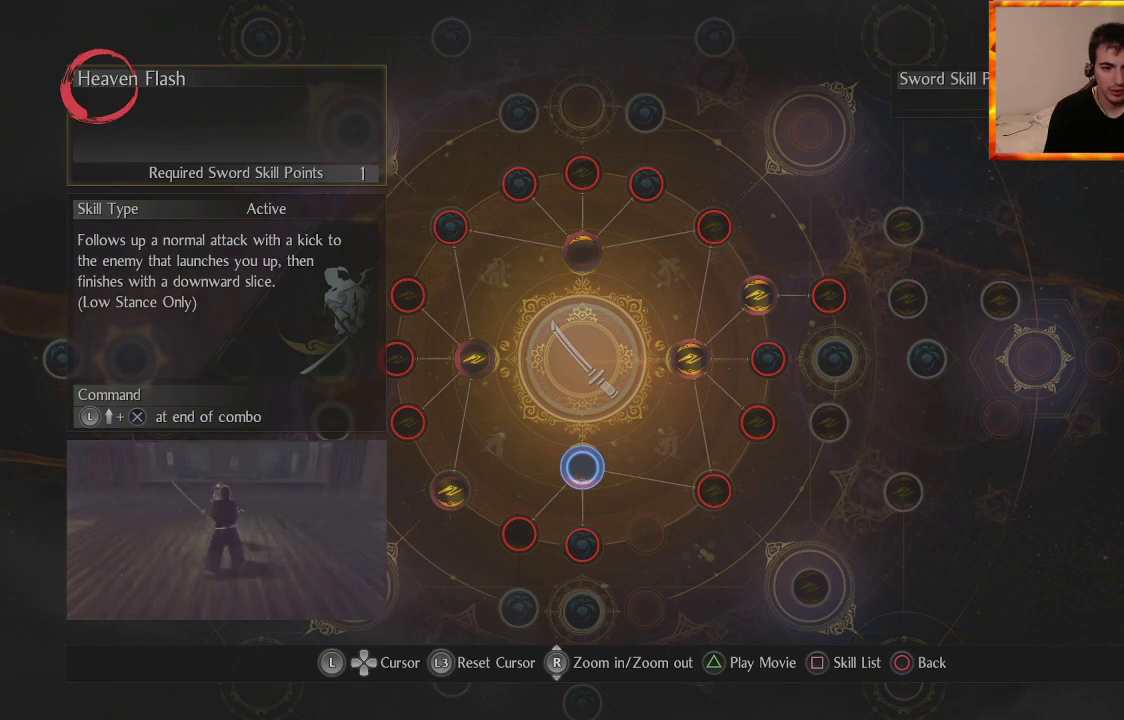
{"buttons": [], "left_stick": "center", "right_stick": "center", "events": []}
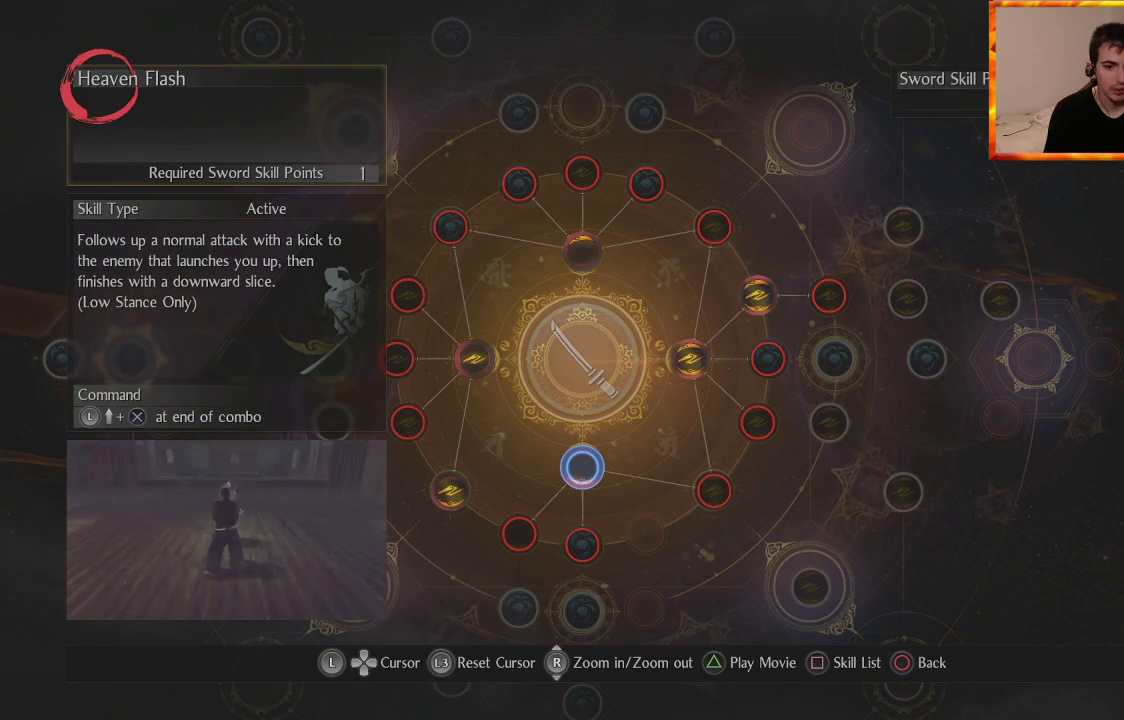
{"buttons": [], "left_stick": "center", "right_stick": "center", "events": []}
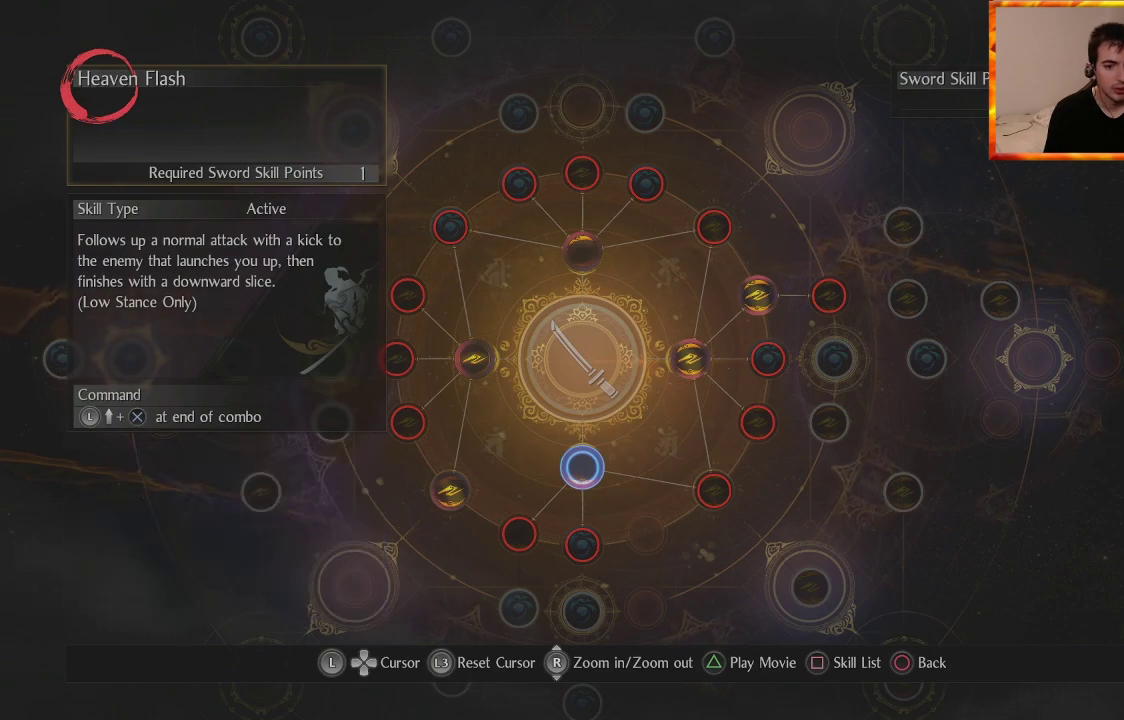
{"buttons": [], "left_stick": "down", "right_stick": "center", "events": [[450, "left_stick", "down"]]}
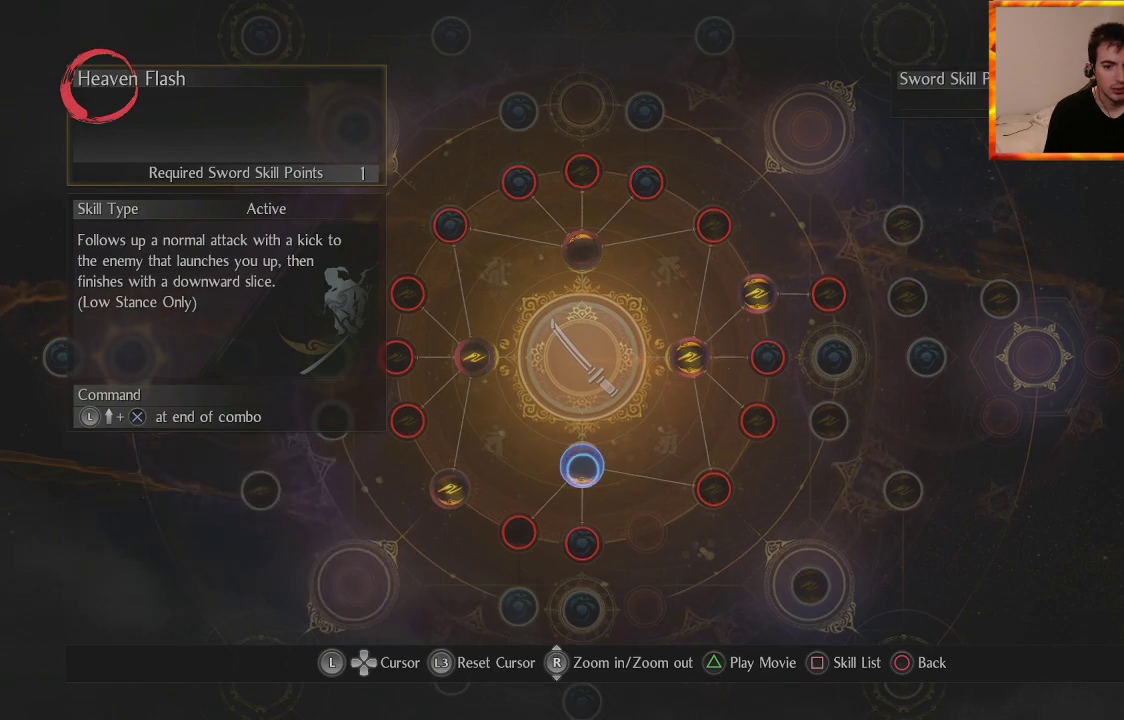
{"buttons": [], "left_stick": "up", "right_stick": "center", "events": [[167, "left_stick", "center"], [417, "left_stick", "up"]]}
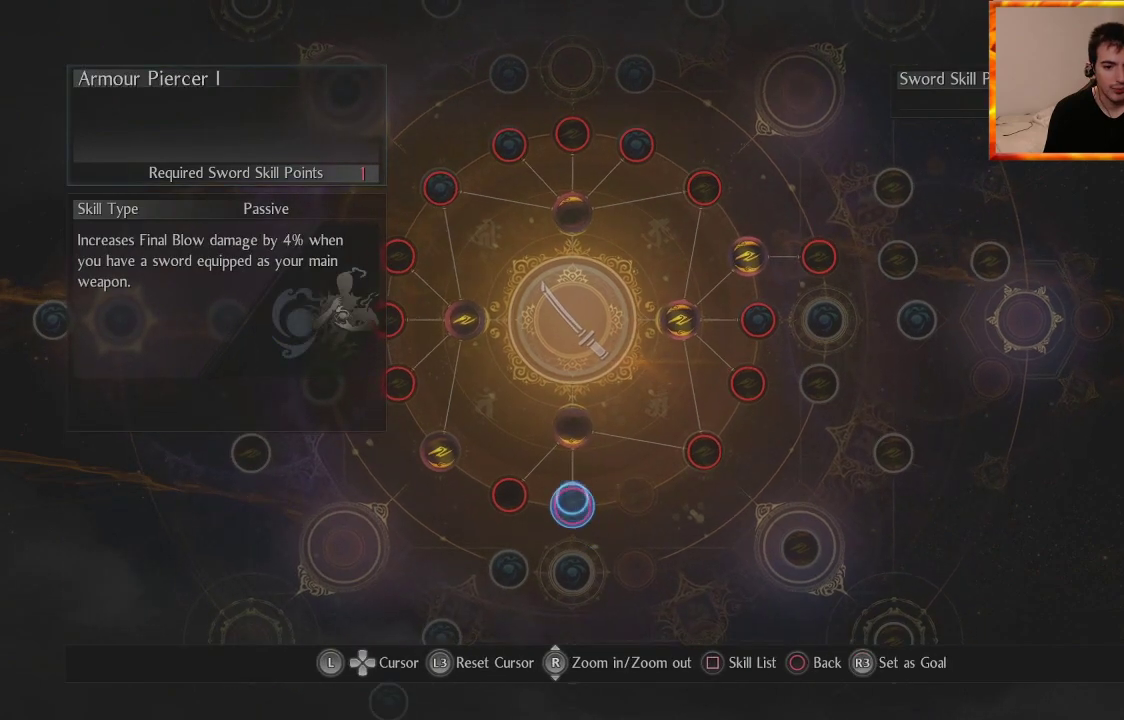
{"buttons": [], "left_stick": "center", "right_stick": "center", "events": [[83, "left_stick", "center"]]}
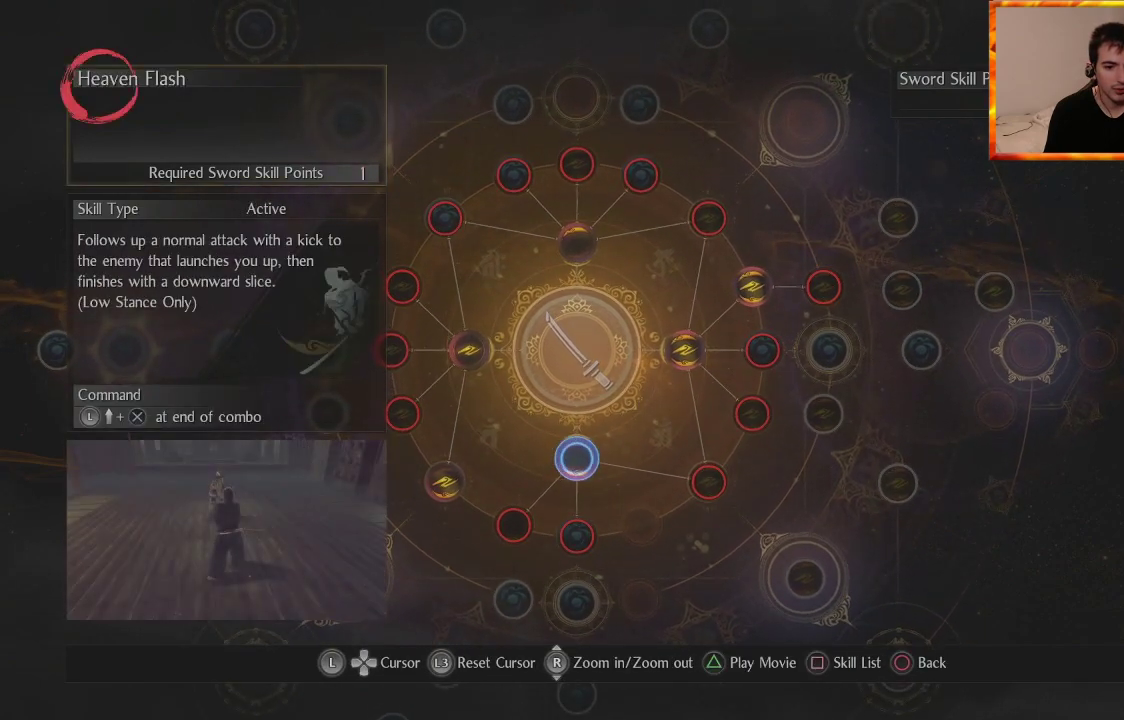
{"buttons": [], "left_stick": "center", "right_stick": "center", "events": []}
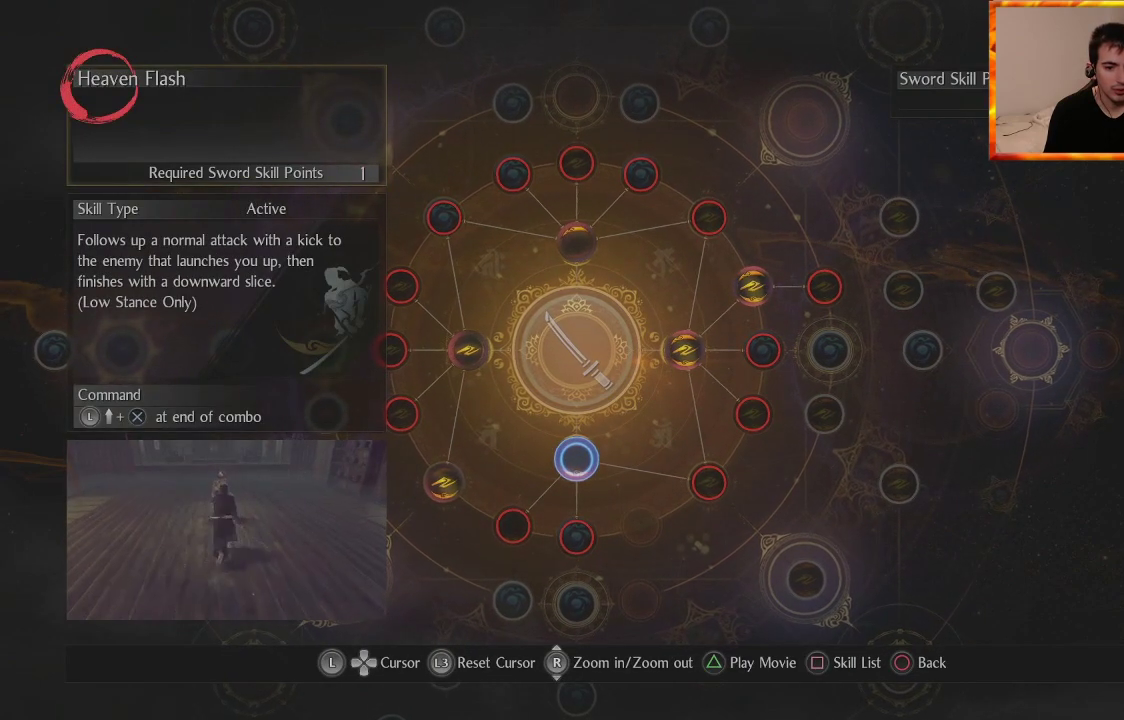
{"buttons": [], "left_stick": "center", "right_stick": "center", "events": [[217, "left_stick", "down"], [400, "left_stick", "center"]]}
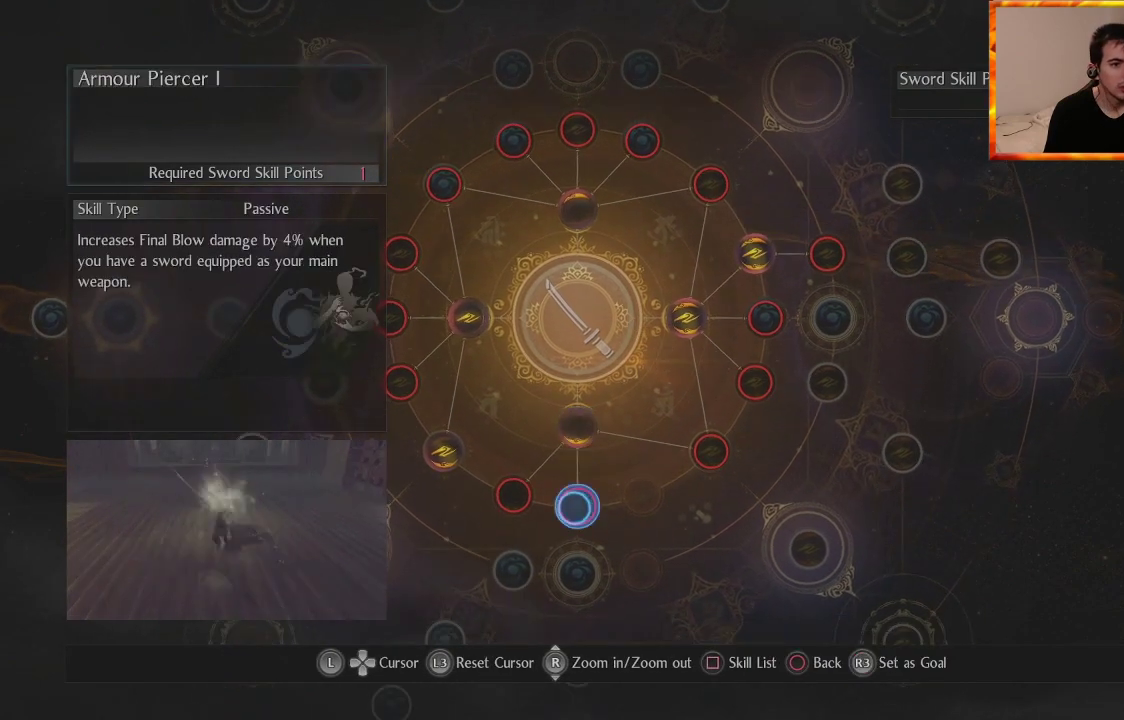
{"buttons": [], "left_stick": "center", "right_stick": "center", "events": [[167, "left_stick", "left"], [317, "left_stick", "center"]]}
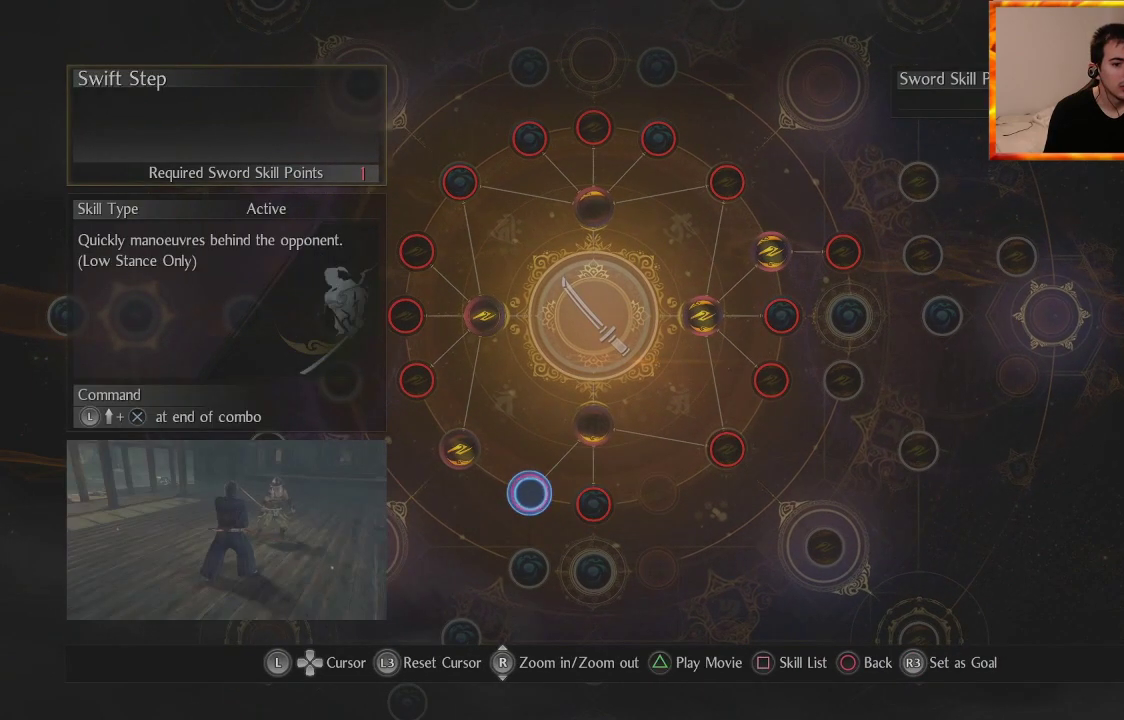
{"buttons": [], "left_stick": "center", "right_stick": "center", "events": []}
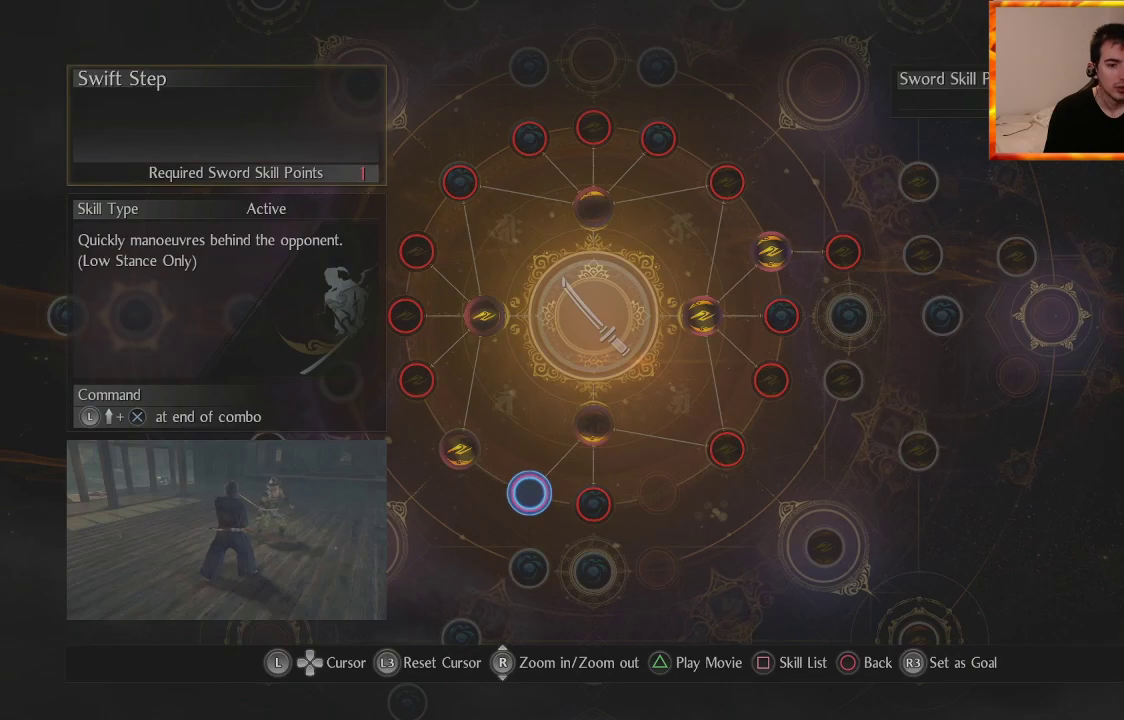
{"buttons": [], "left_stick": "center", "right_stick": "center", "events": []}
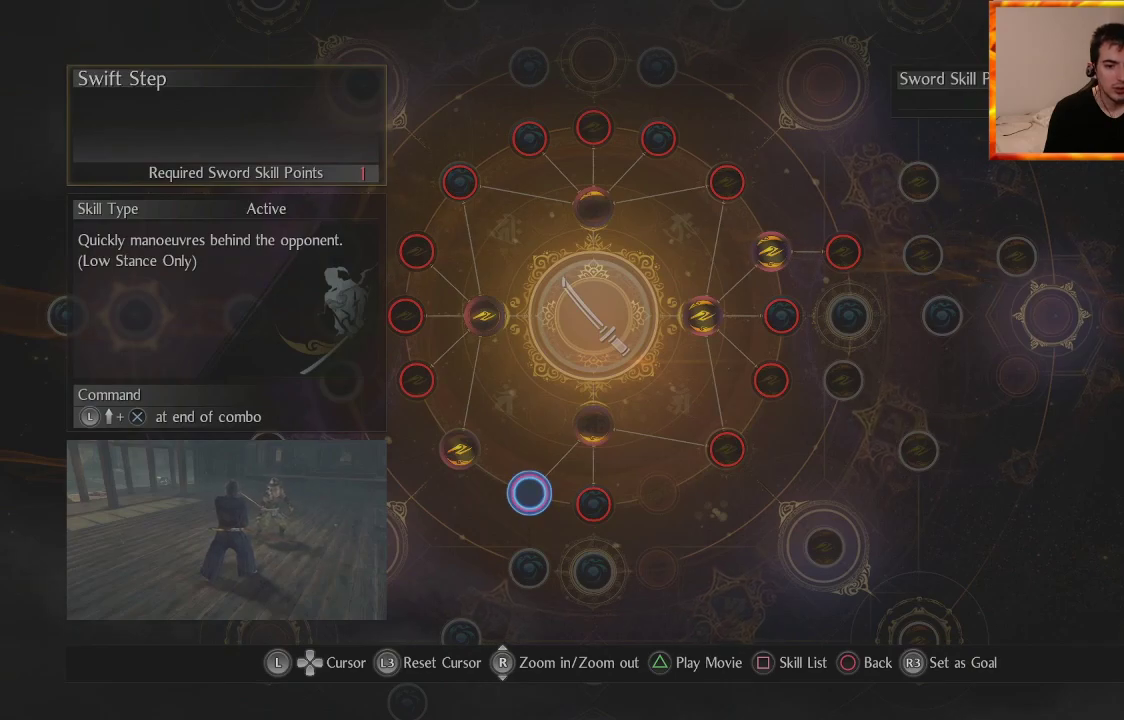
{"buttons": [], "left_stick": "center", "right_stick": "center", "events": []}
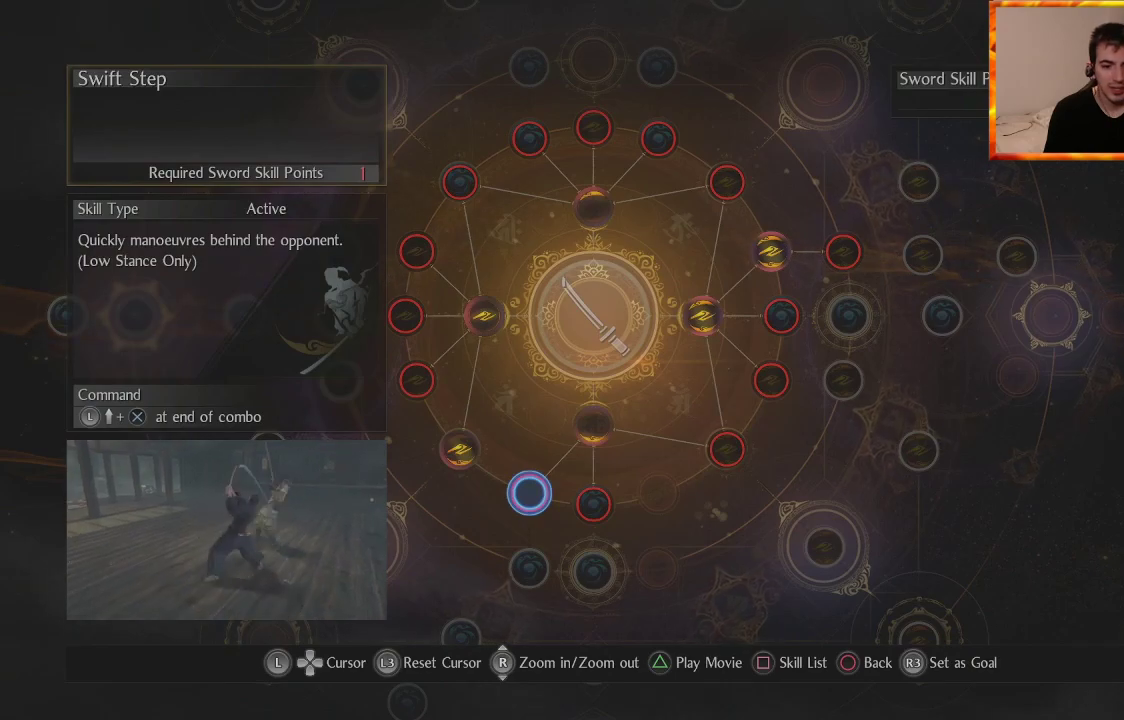
{"buttons": [], "left_stick": "center", "right_stick": "center", "events": []}
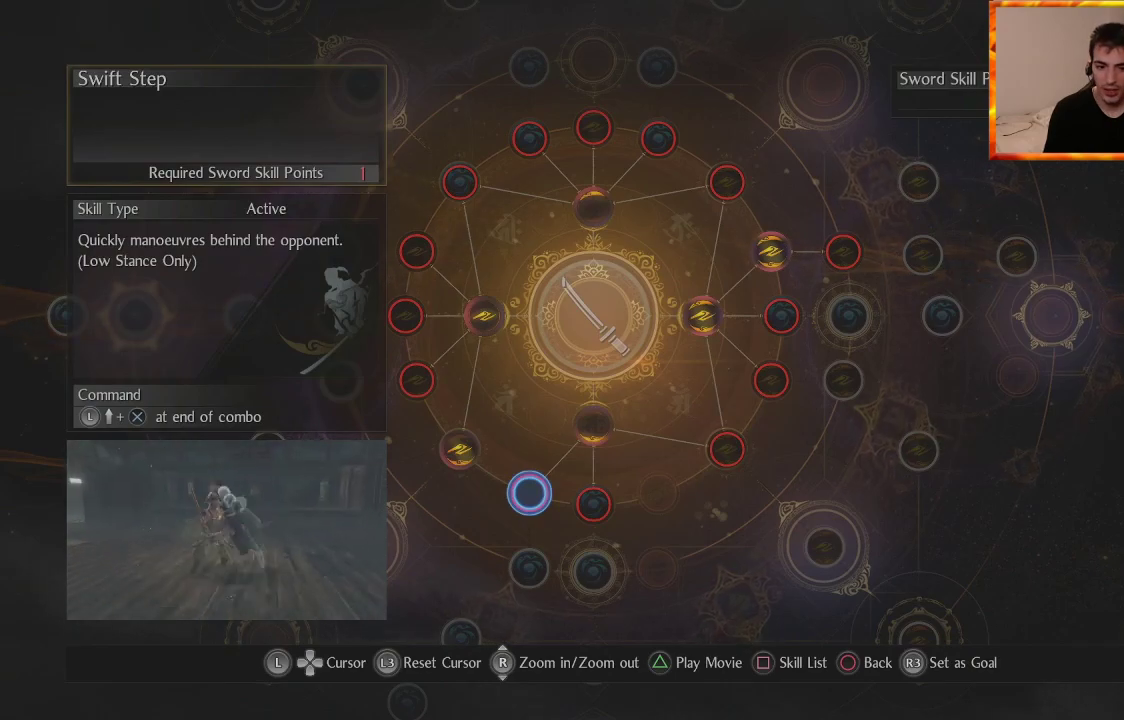
{"buttons": [], "left_stick": "center", "right_stick": "center", "events": []}
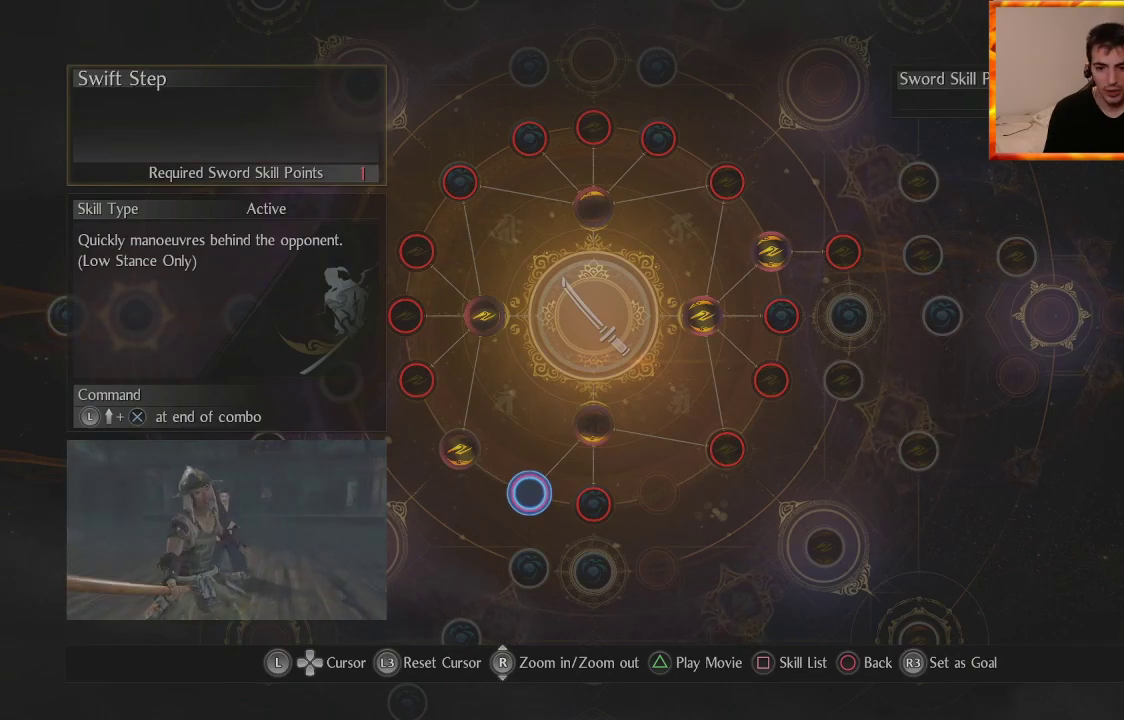
{"buttons": [], "left_stick": "up-right", "right_stick": "center", "events": [[433, "left_stick", "up-right"]]}
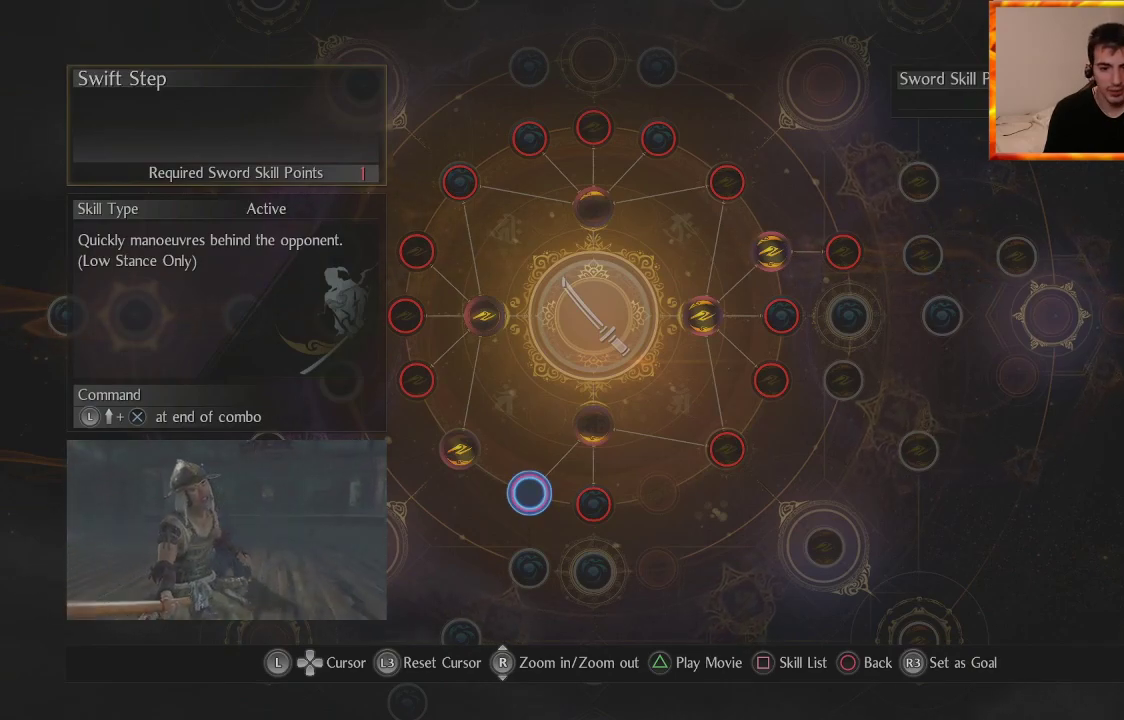
{"buttons": [], "left_stick": "center", "right_stick": "center", "events": [[100, "left_stick", "center"]]}
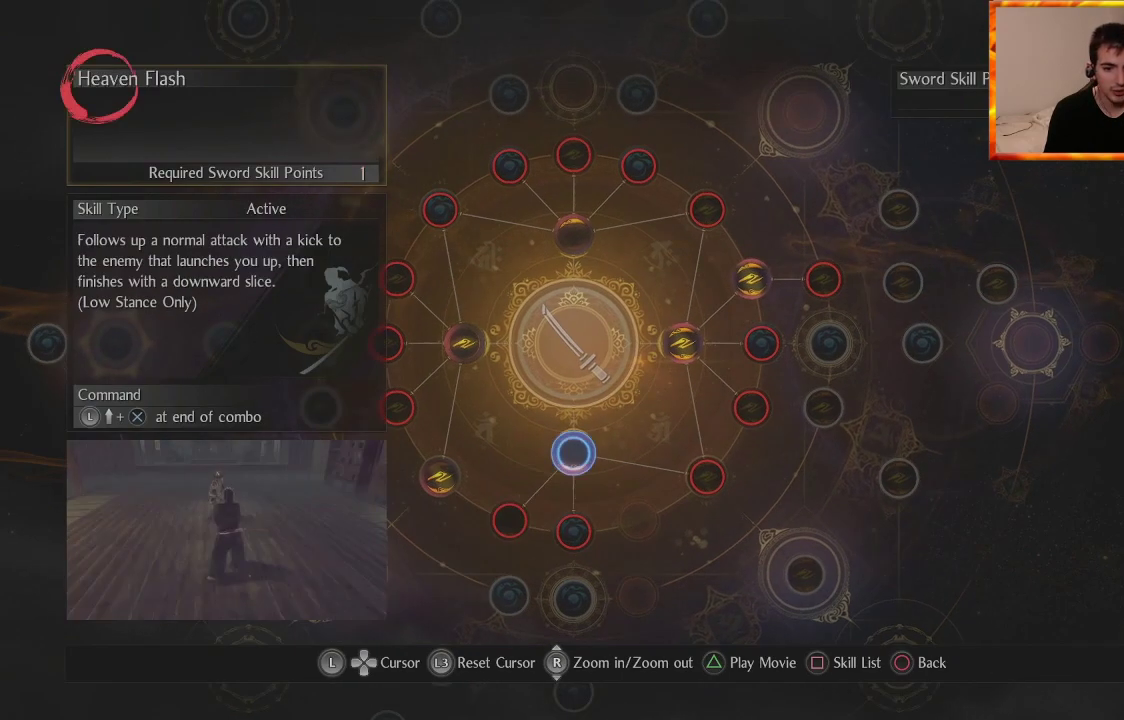
{"buttons": [], "left_stick": "center", "right_stick": "center", "events": [[17, "left_stick", "down"], [167, "left_stick", "left"], [217, "left_stick", "up-left"], [367, "left_stick", "center"]]}
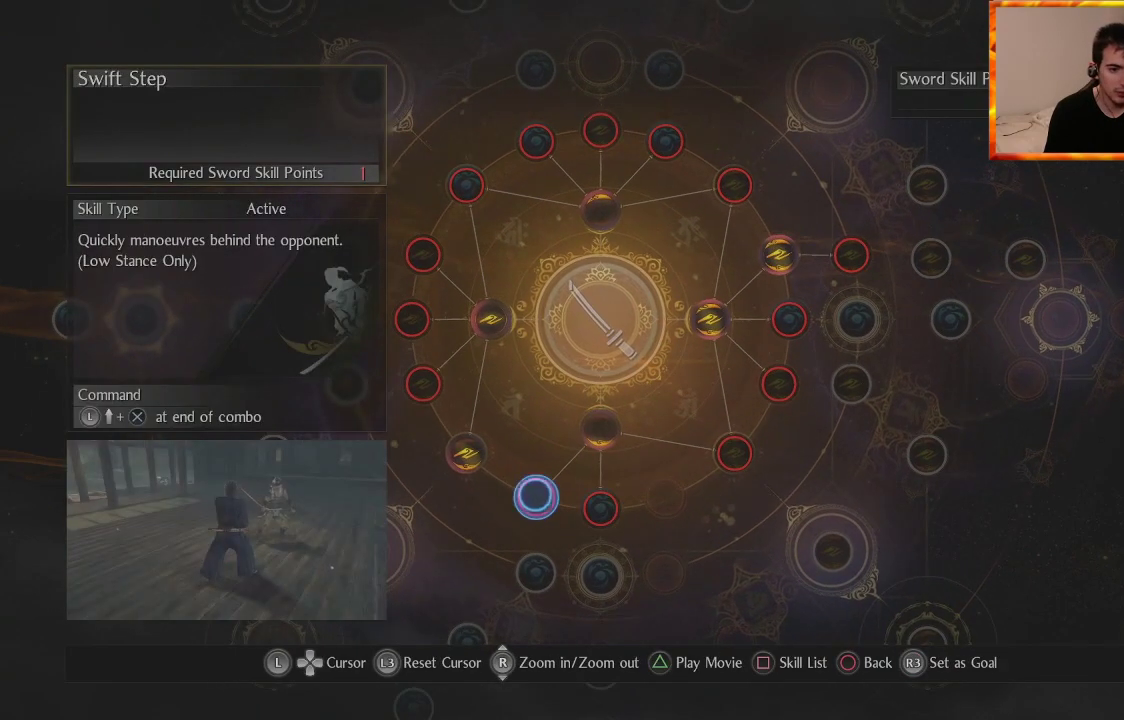
{"buttons": [], "left_stick": "center", "right_stick": "center", "events": []}
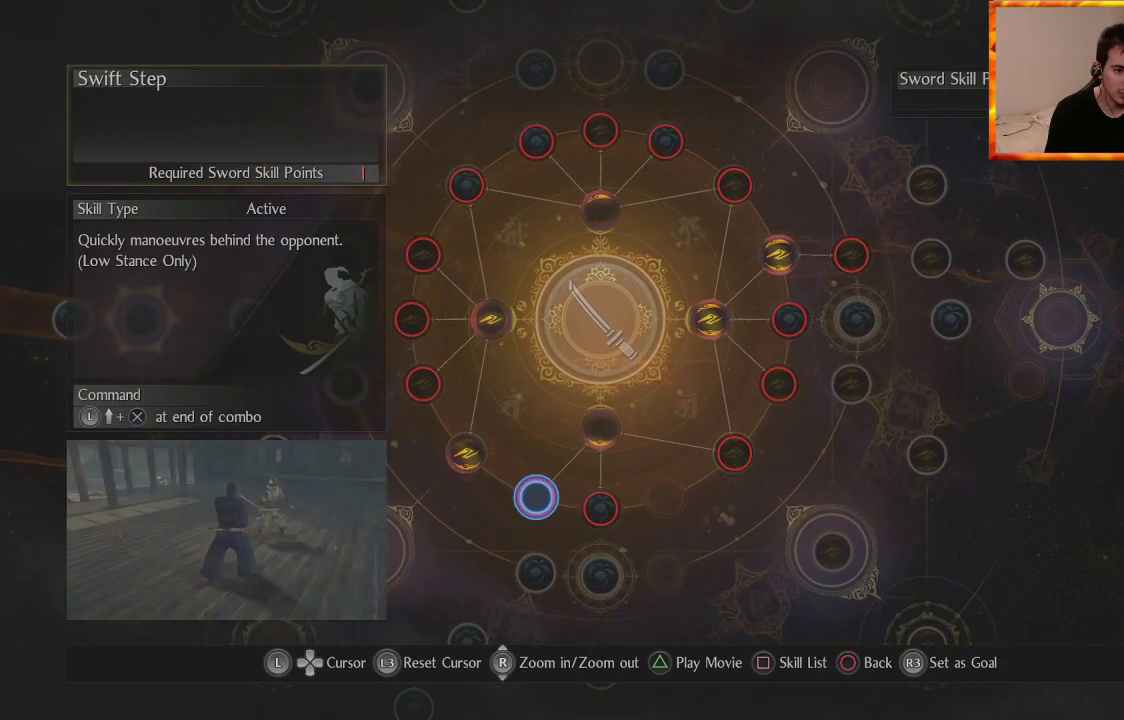
{"buttons": [], "left_stick": "center", "right_stick": "center", "events": []}
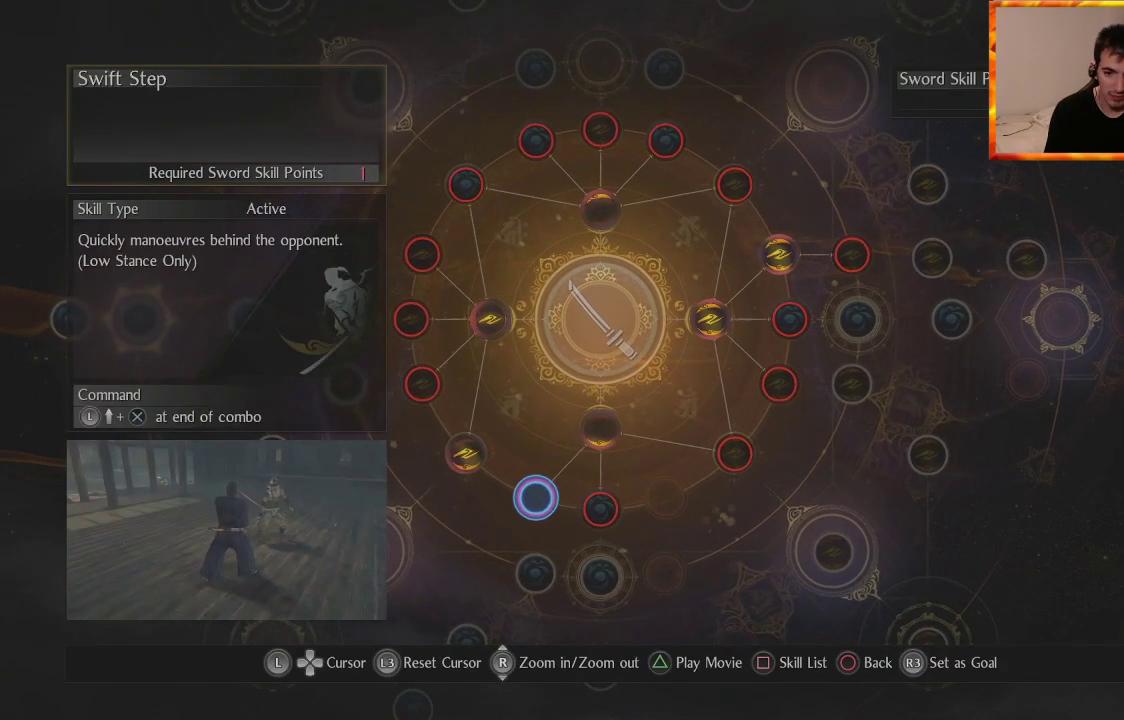
{"buttons": [], "left_stick": "center", "right_stick": "center", "events": [[300, "left_stick", "up-right"], [467, "left_stick", "center"]]}
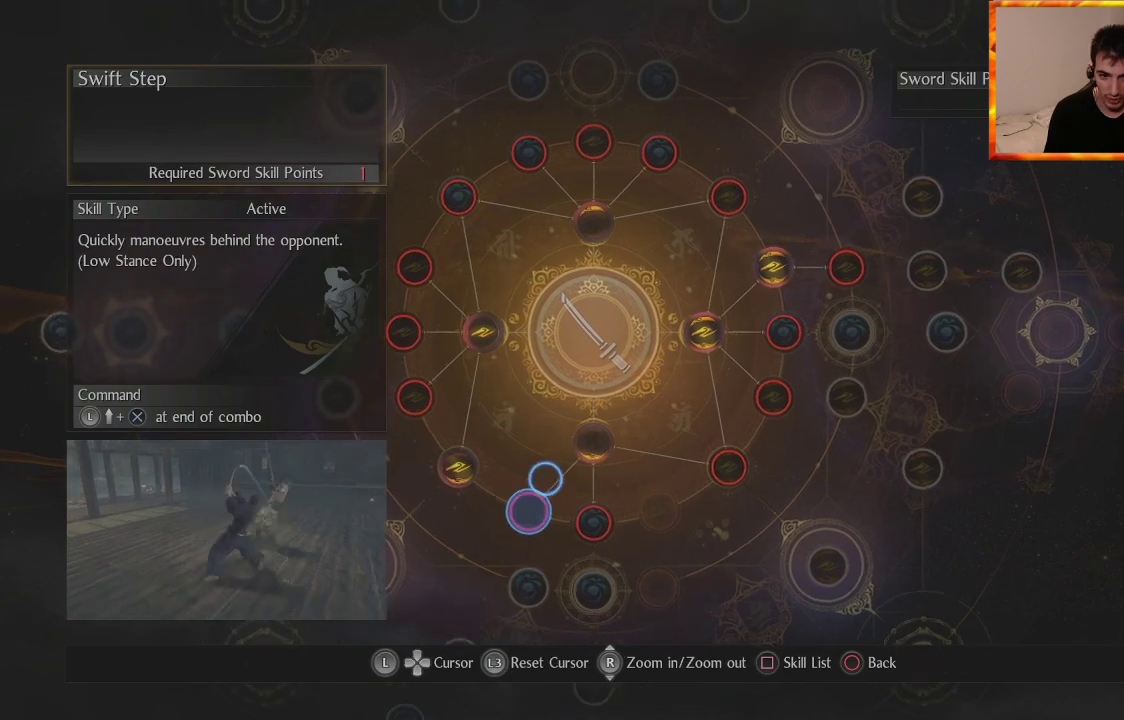
{"buttons": [], "left_stick": "center", "right_stick": "center", "events": []}
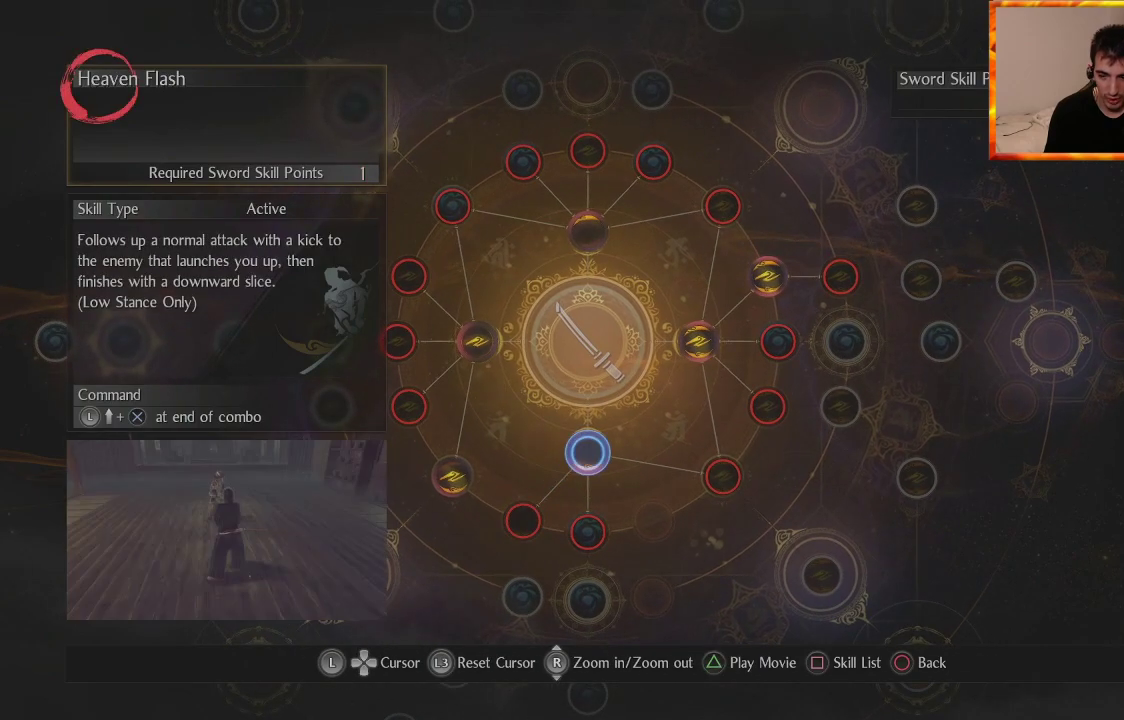
{"buttons": [], "left_stick": "center", "right_stick": "center", "events": []}
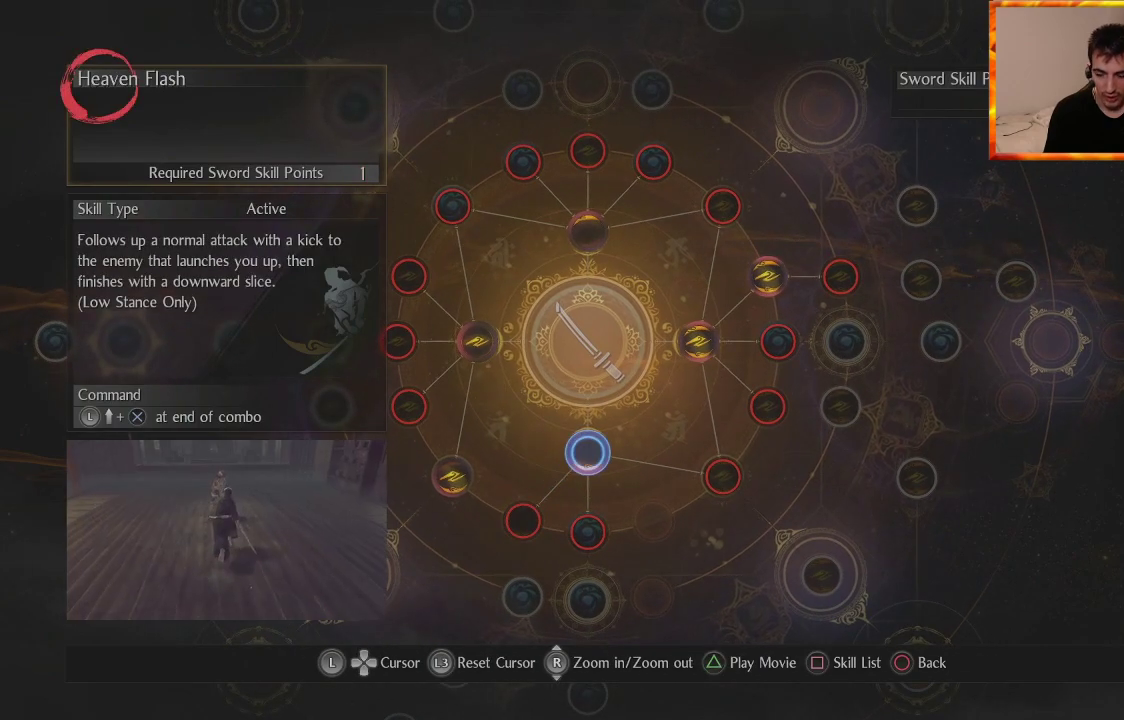
{"buttons": [], "left_stick": "center", "right_stick": "center", "events": []}
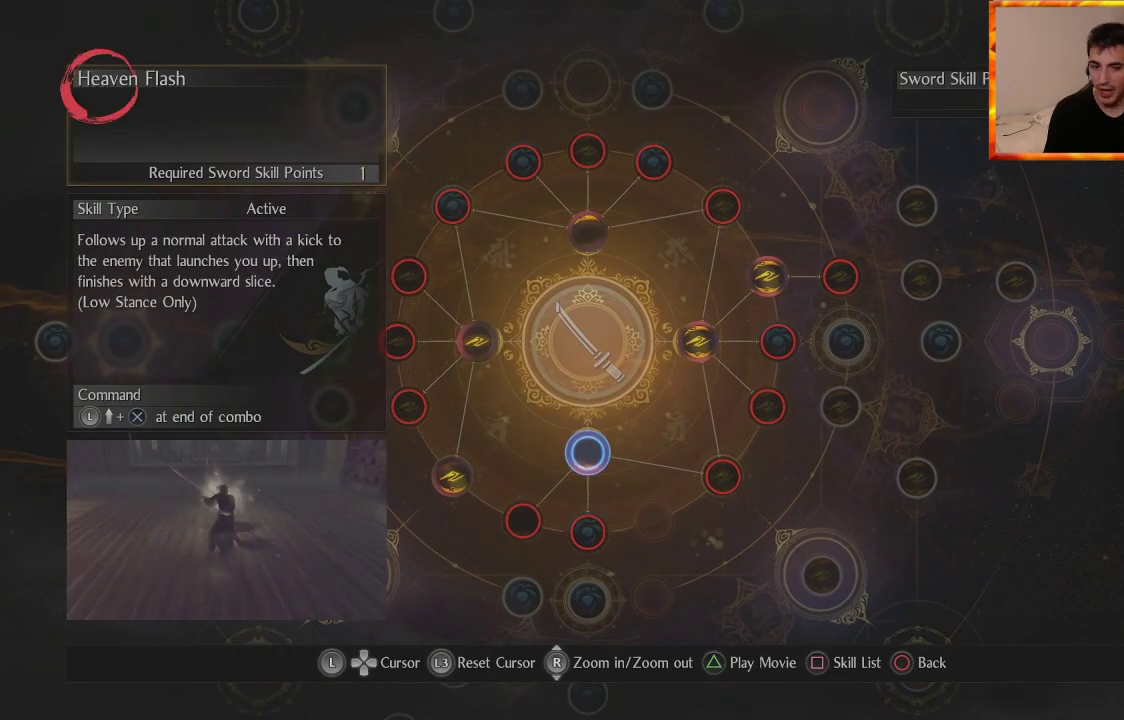
{"buttons": [], "left_stick": "center", "right_stick": "center", "events": []}